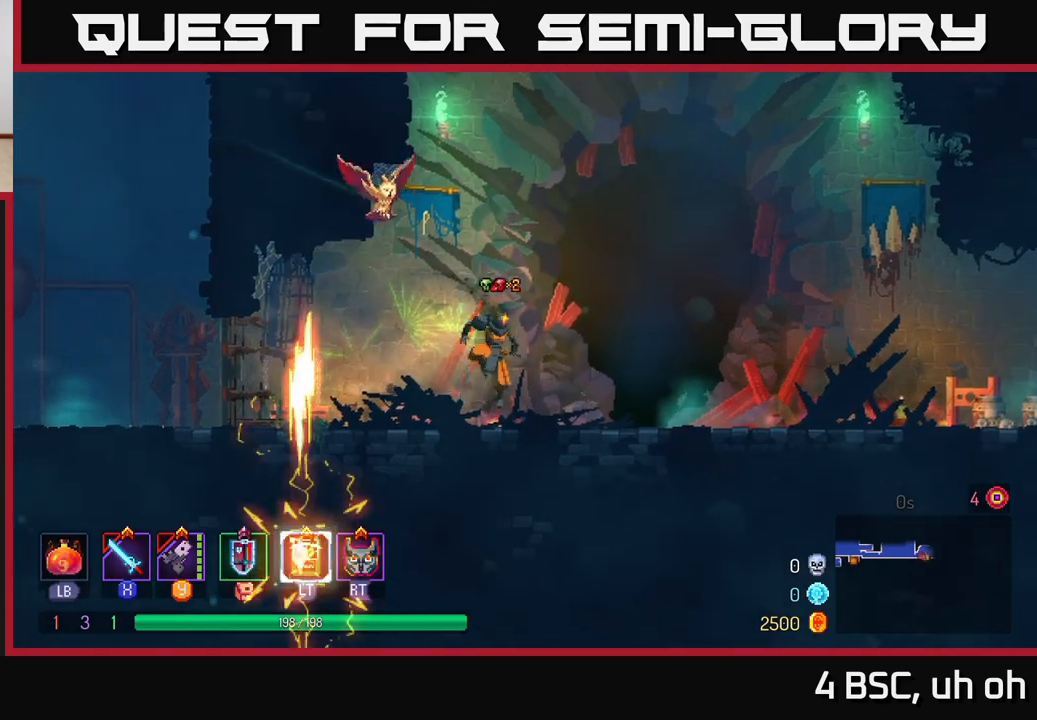
Gameplay with a controller (Xbox layout); each line is a JSON object with the inputs held at the frame after it. "events" lists button and stick changes between this image and that frame as [ms after this image, input, new state], when the widget could be followed in between. Not read: L3 R3.
{"buttons": [], "left_stick": "right", "right_stick": "center", "events": [[33, "B", "down"], [183, "B", "up"]]}
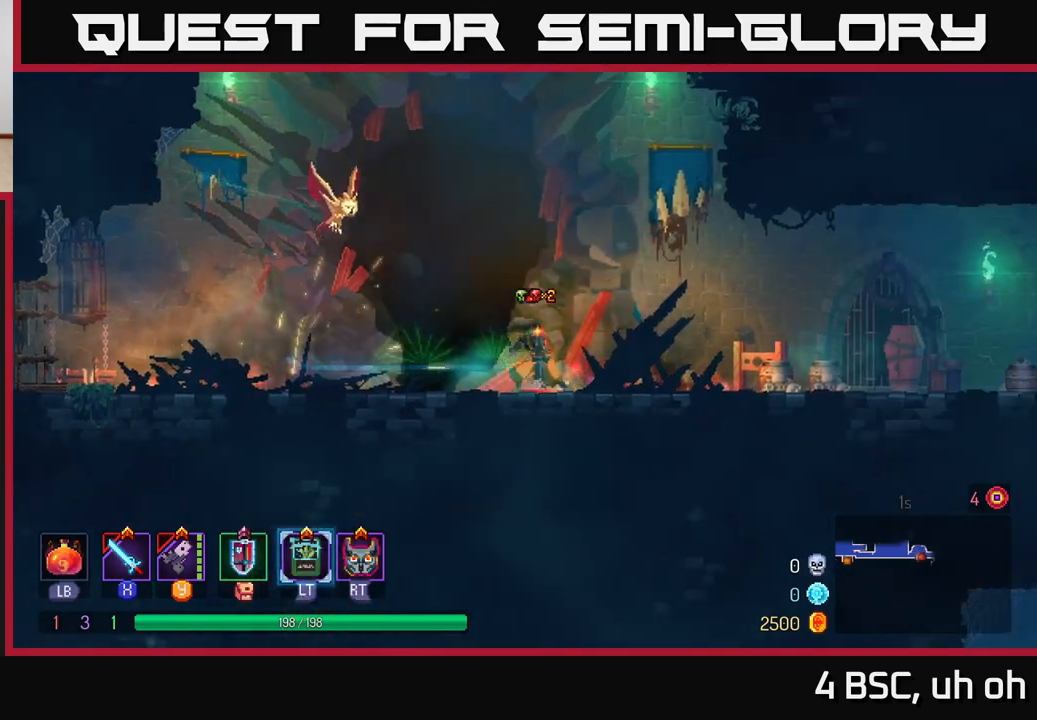
{"buttons": [], "left_stick": "right", "right_stick": "center", "events": []}
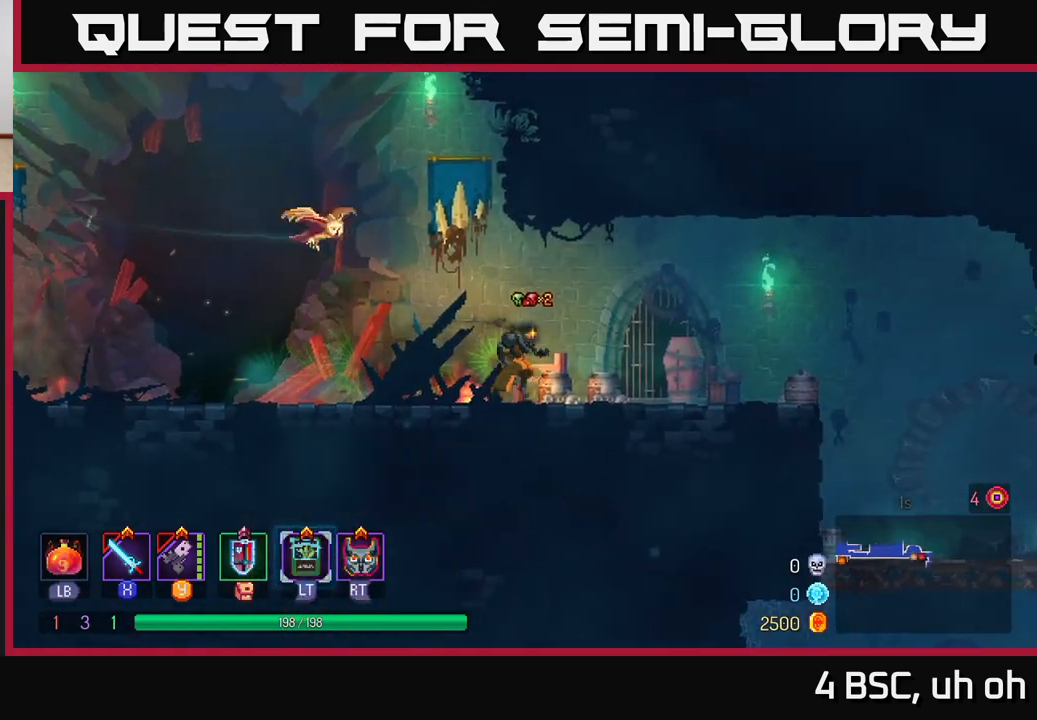
{"buttons": ["START"], "left_stick": "center", "right_stick": "center", "events": [[300, "left_stick", "center"], [367, "START", "down"]]}
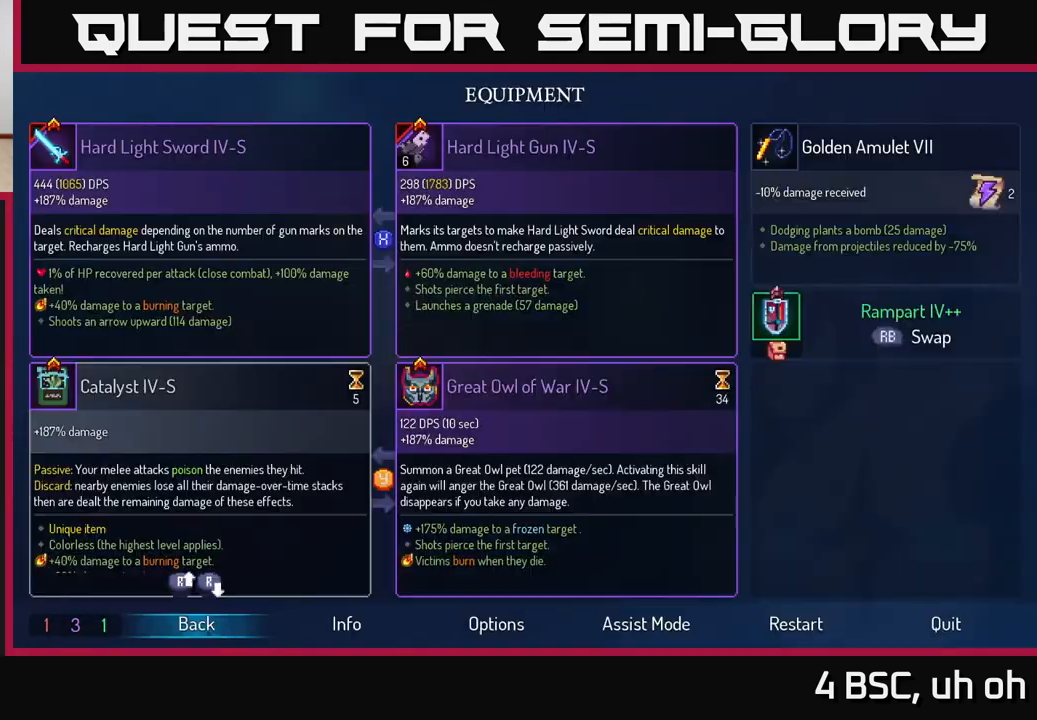
{"buttons": [], "left_stick": "center", "right_stick": "center", "events": [[33, "START", "up"]]}
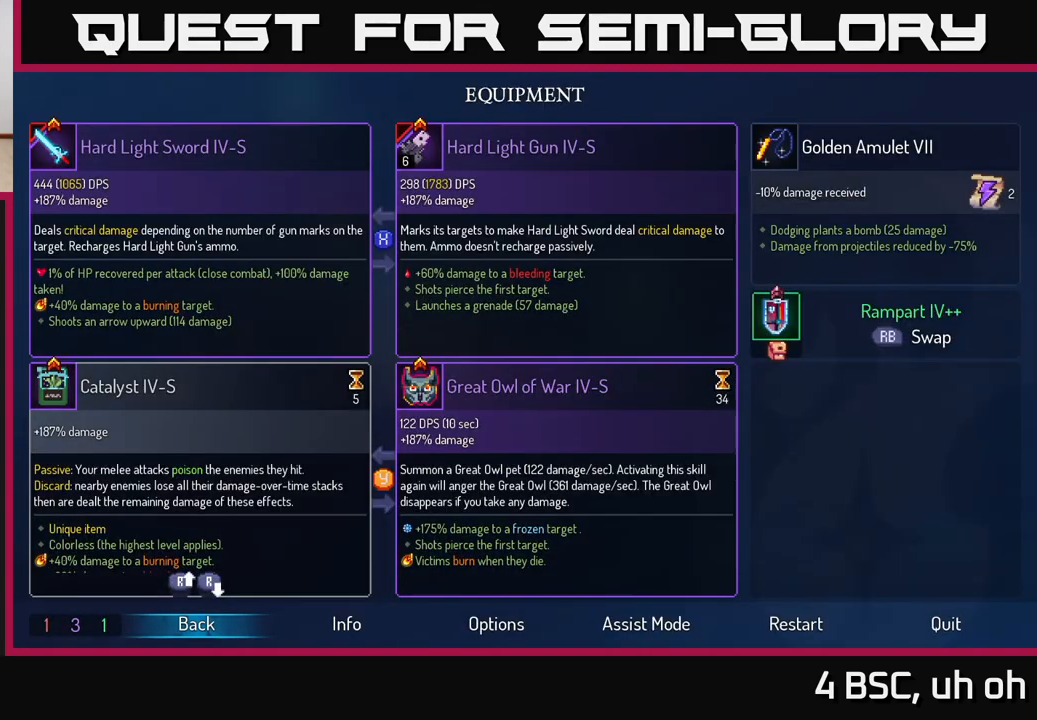
{"buttons": [], "left_stick": "center", "right_stick": "center", "events": []}
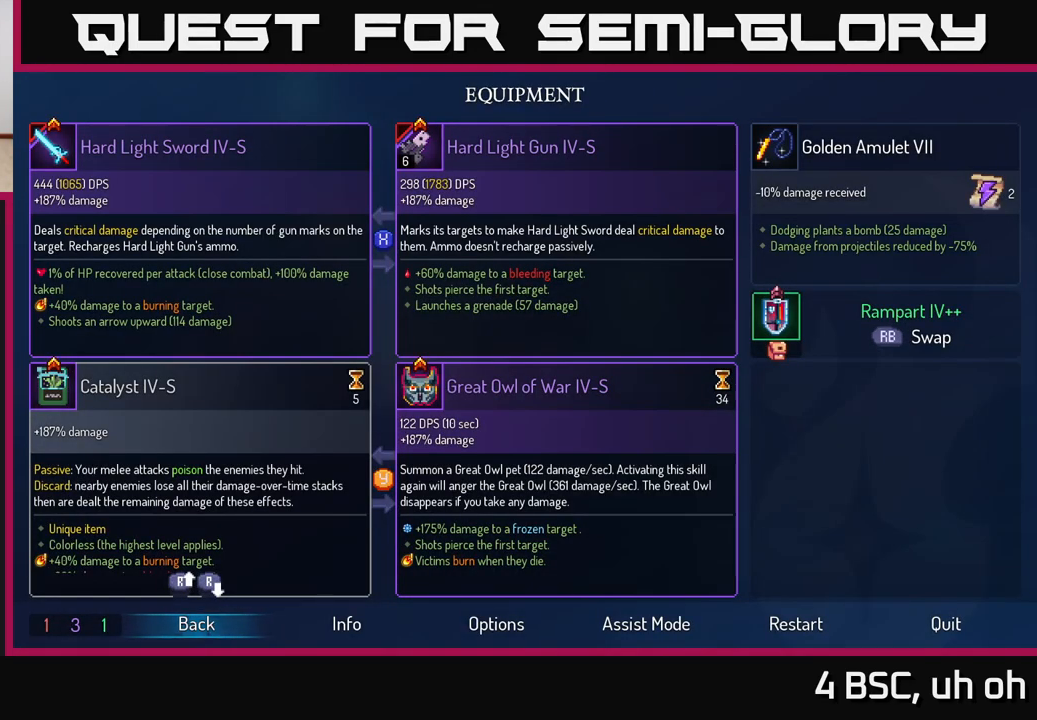
{"buttons": [], "left_stick": "center", "right_stick": "center", "events": []}
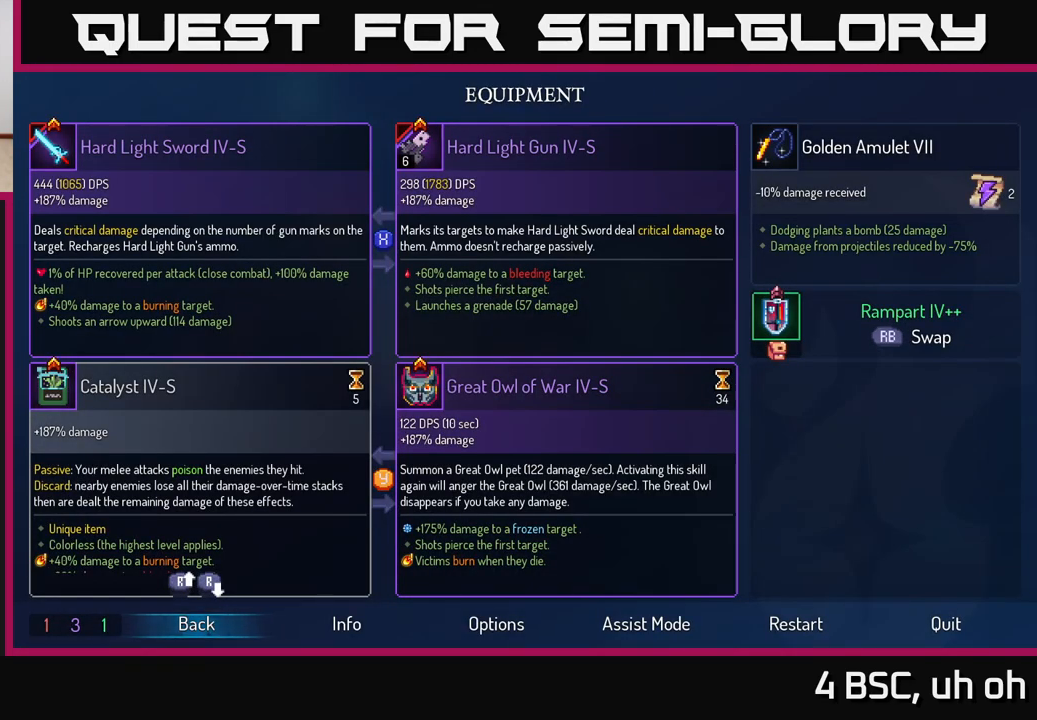
{"buttons": [], "left_stick": "center", "right_stick": "center", "events": []}
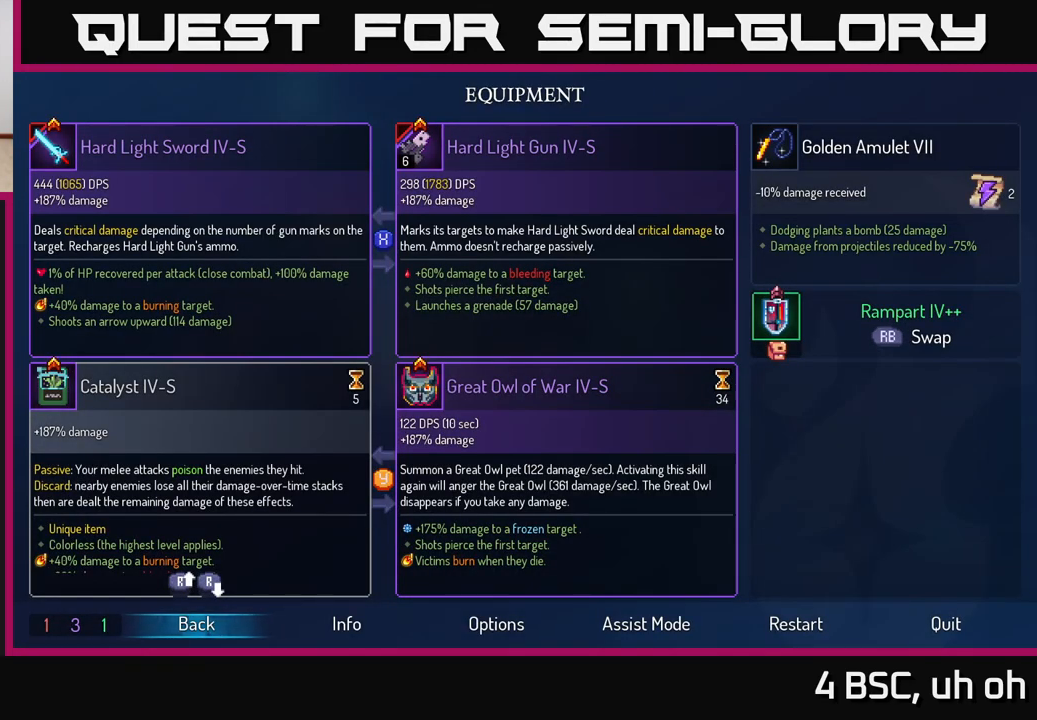
{"buttons": [], "left_stick": "down", "right_stick": "center", "events": [[83, "left_stick", "down"]]}
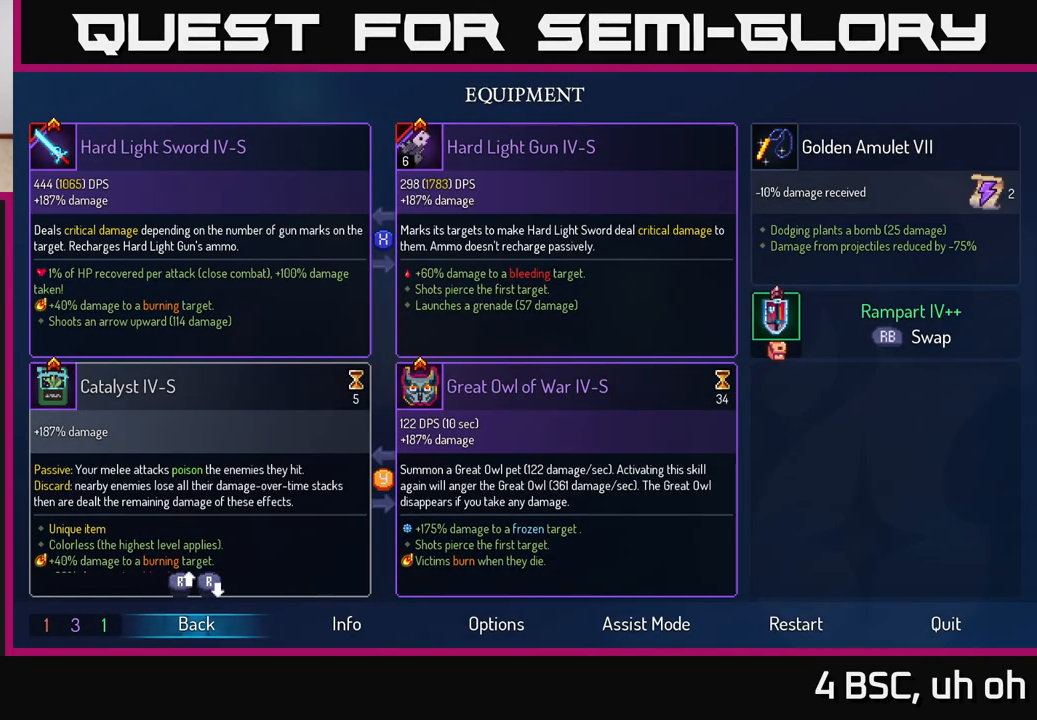
{"buttons": [], "left_stick": "center", "right_stick": "down", "events": [[17, "left_stick", "center"], [300, "right_stick", "down"]]}
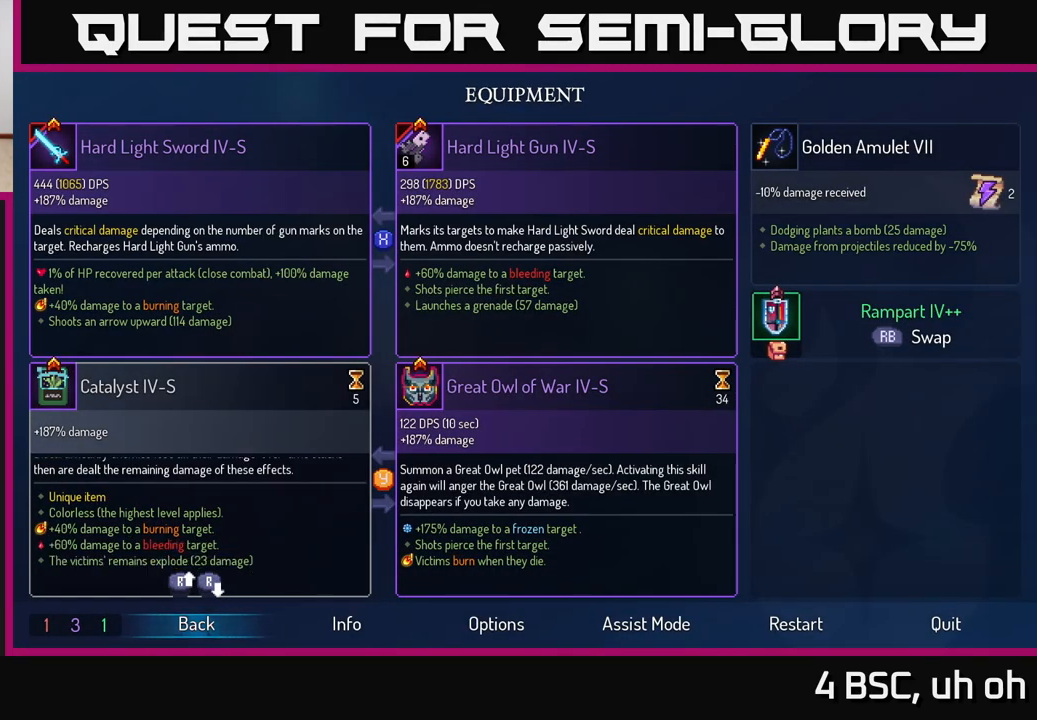
{"buttons": [], "left_stick": "center", "right_stick": "up", "events": [[133, "right_stick", "center"], [450, "right_stick", "up"]]}
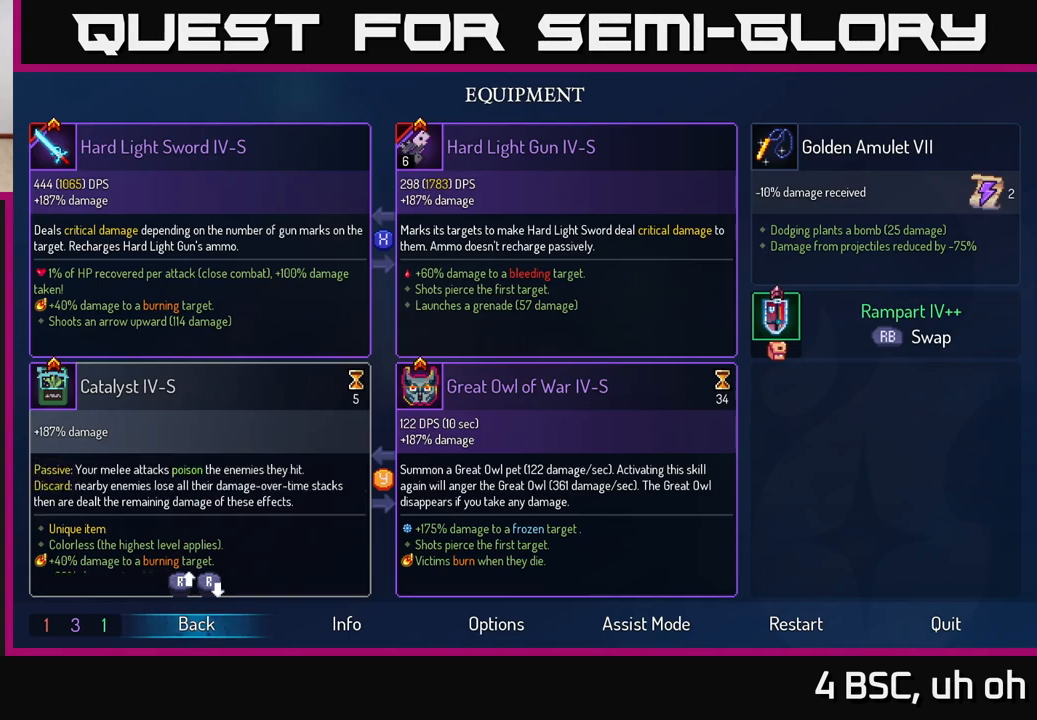
{"buttons": [], "left_stick": "center", "right_stick": "center", "events": [[200, "right_stick", "up-left"], [333, "right_stick", "center"]]}
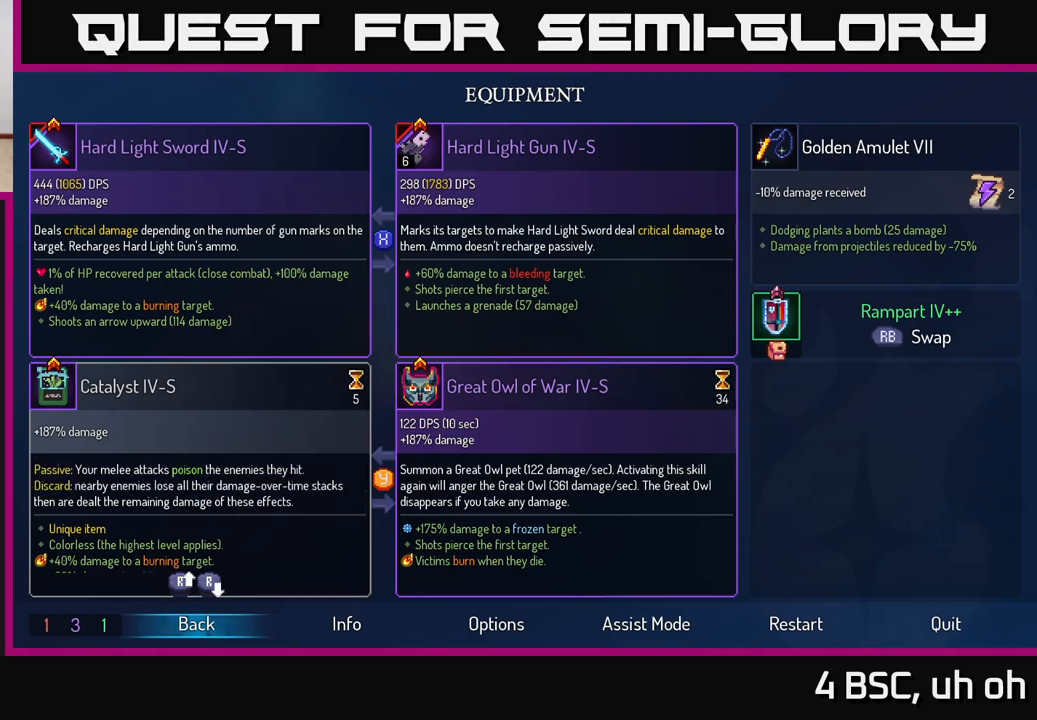
{"buttons": [], "left_stick": "center", "right_stick": "center", "events": [[133, "left_stick", "up"], [400, "left_stick", "center"]]}
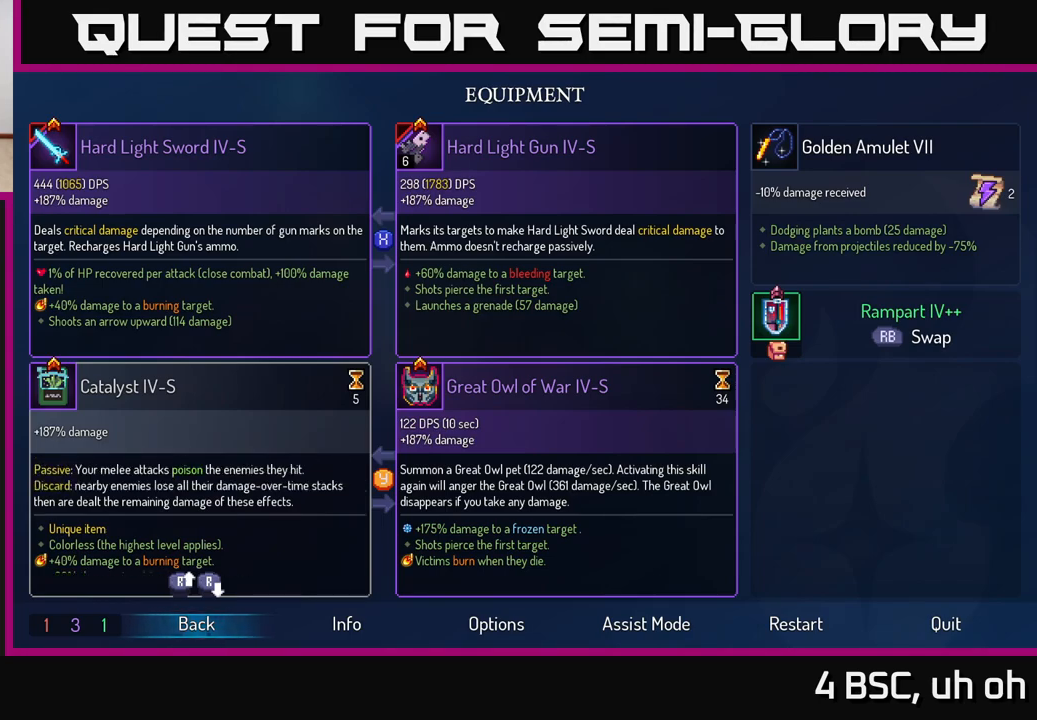
{"buttons": [], "left_stick": "down", "right_stick": "center", "events": [[317, "left_stick", "down"]]}
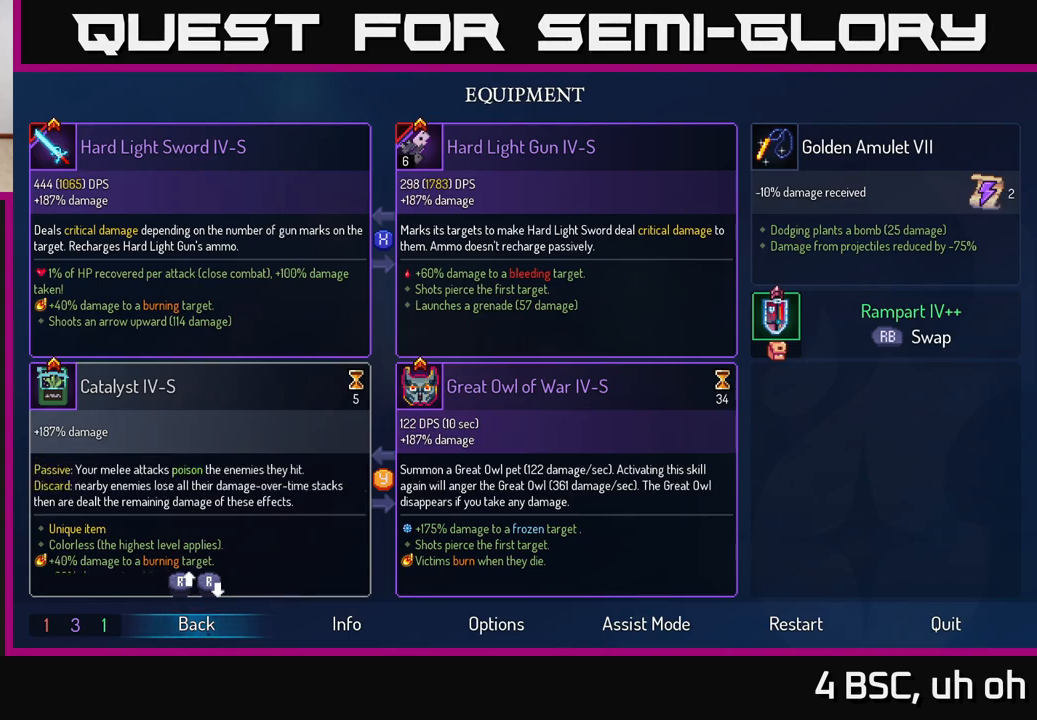
{"buttons": [], "left_stick": "center", "right_stick": "down", "events": [[67, "left_stick", "center"], [433, "right_stick", "down"]]}
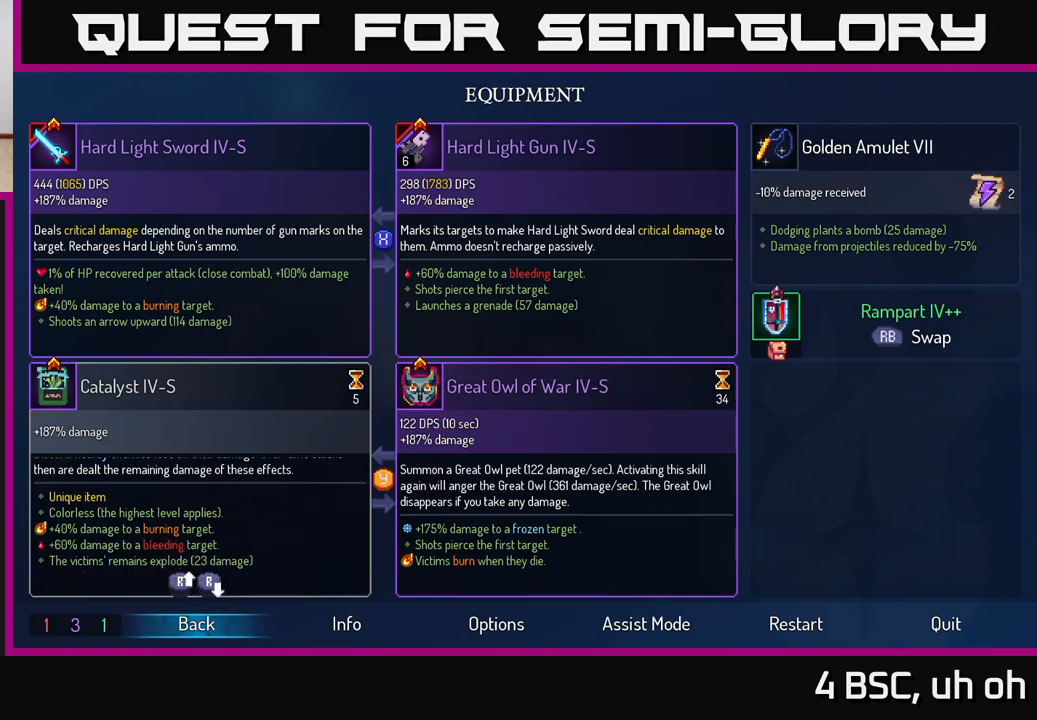
{"buttons": [], "left_stick": "center", "right_stick": "center", "events": [[233, "right_stick", "center"]]}
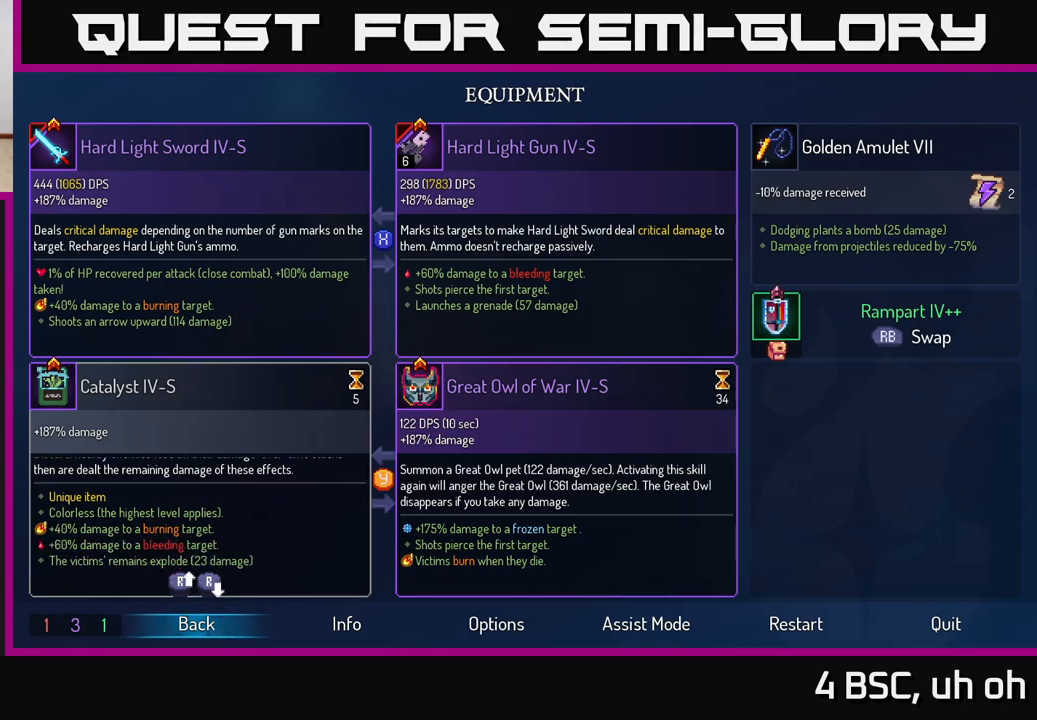
{"buttons": [], "left_stick": "center", "right_stick": "center", "events": []}
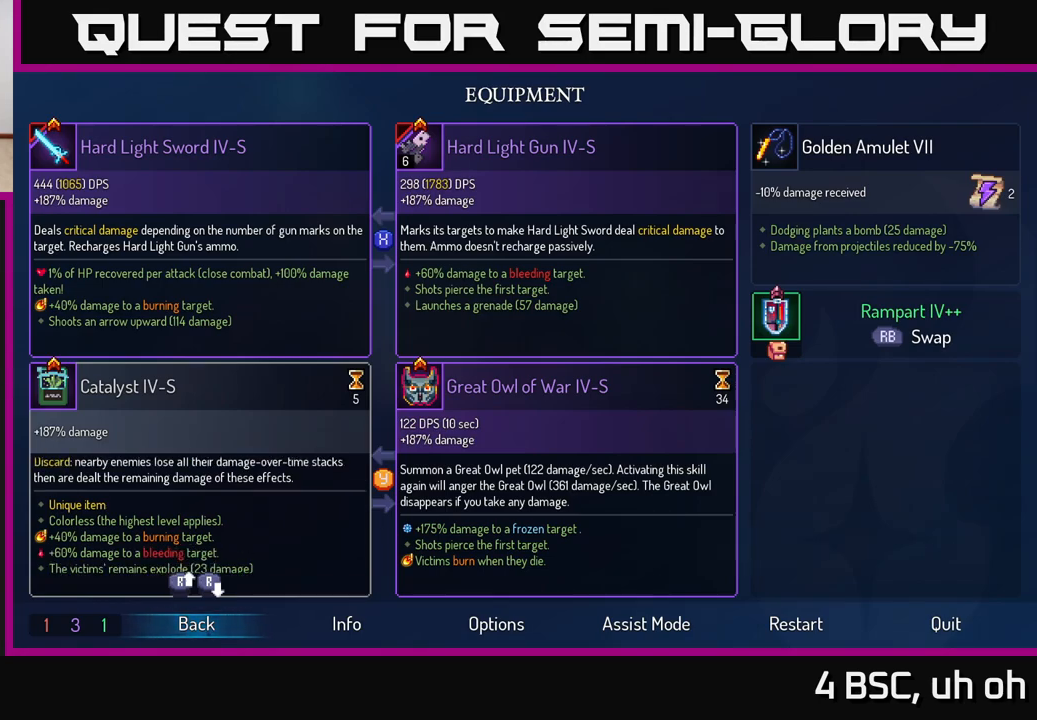
{"buttons": [], "left_stick": "center", "right_stick": "center", "events": [[17, "right_stick", "up"], [183, "right_stick", "up-left"], [400, "right_stick", "center"]]}
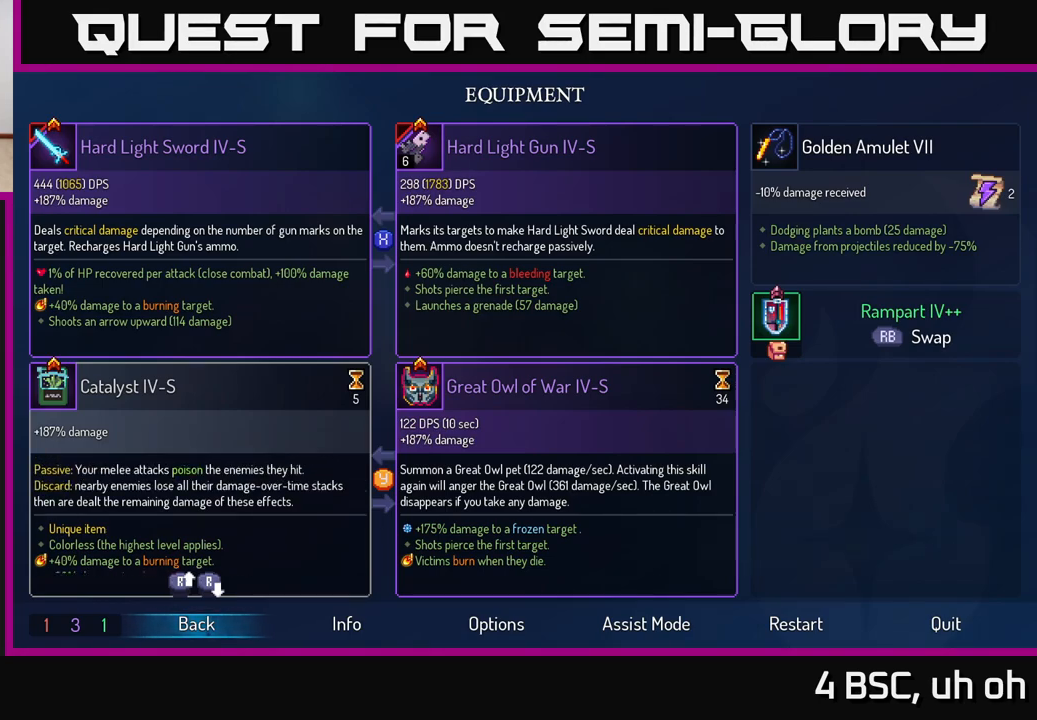
{"buttons": [], "left_stick": "center", "right_stick": "center", "events": []}
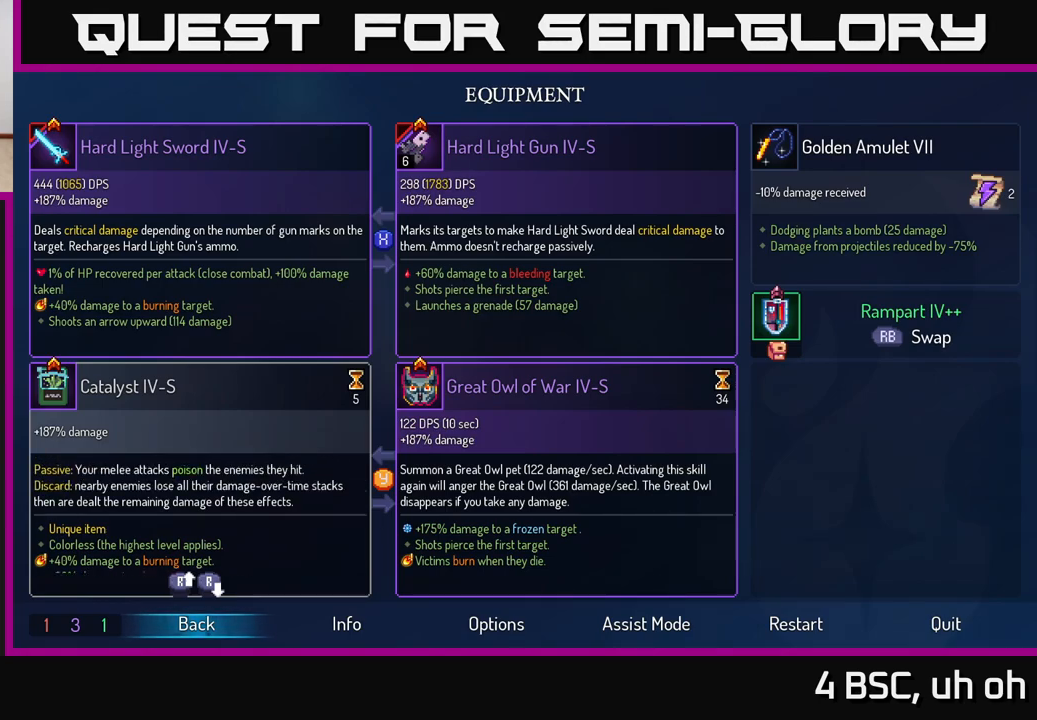
{"buttons": [], "left_stick": "center", "right_stick": "center", "events": []}
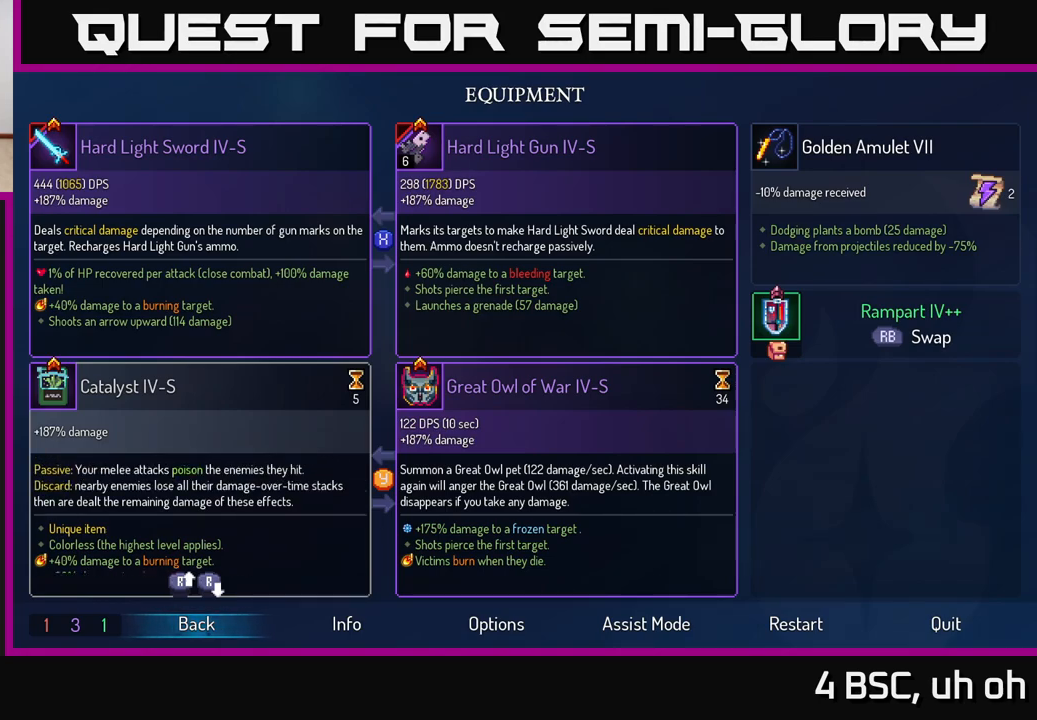
{"buttons": [], "left_stick": "center", "right_stick": "center", "events": []}
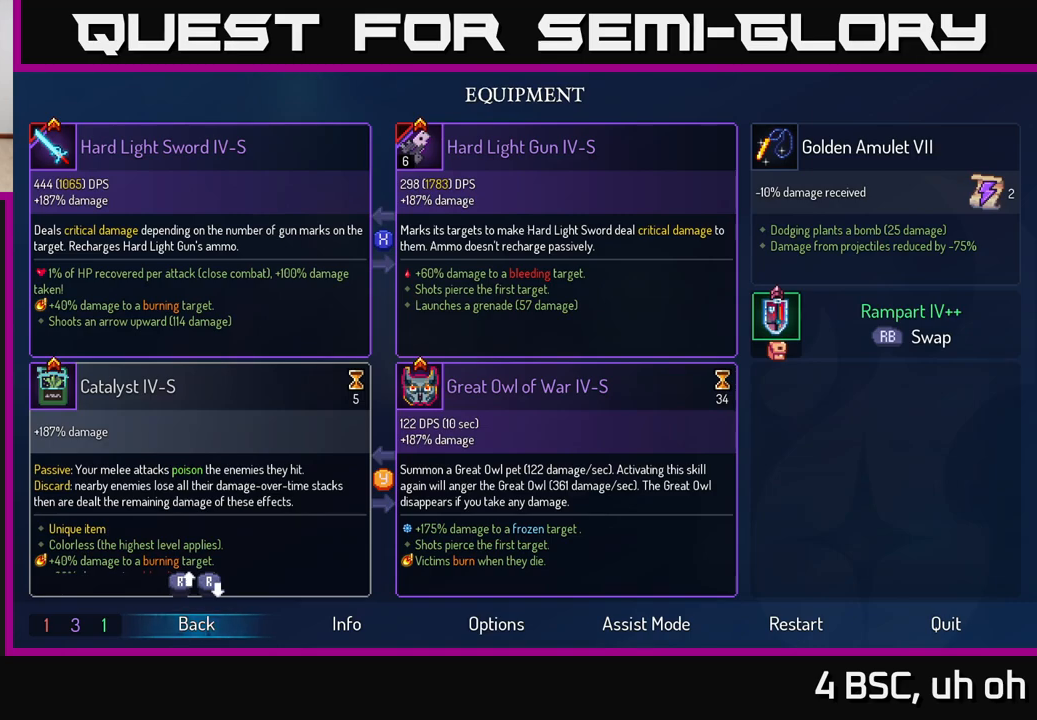
{"buttons": [], "left_stick": "center", "right_stick": "center", "events": [[17, "B", "down"], [83, "B", "up"]]}
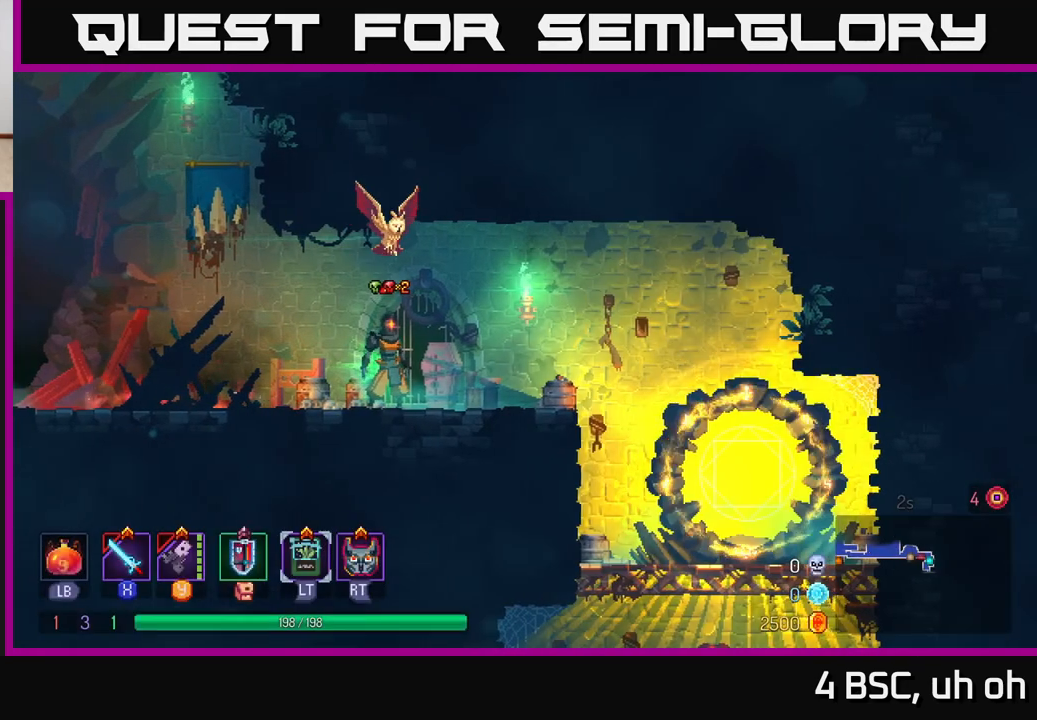
{"buttons": [], "left_stick": "center", "right_stick": "center", "events": [[250, "left_stick", "left"], [367, "left_stick", "center"], [400, "L2", "down"], [467, "L2", "up"]]}
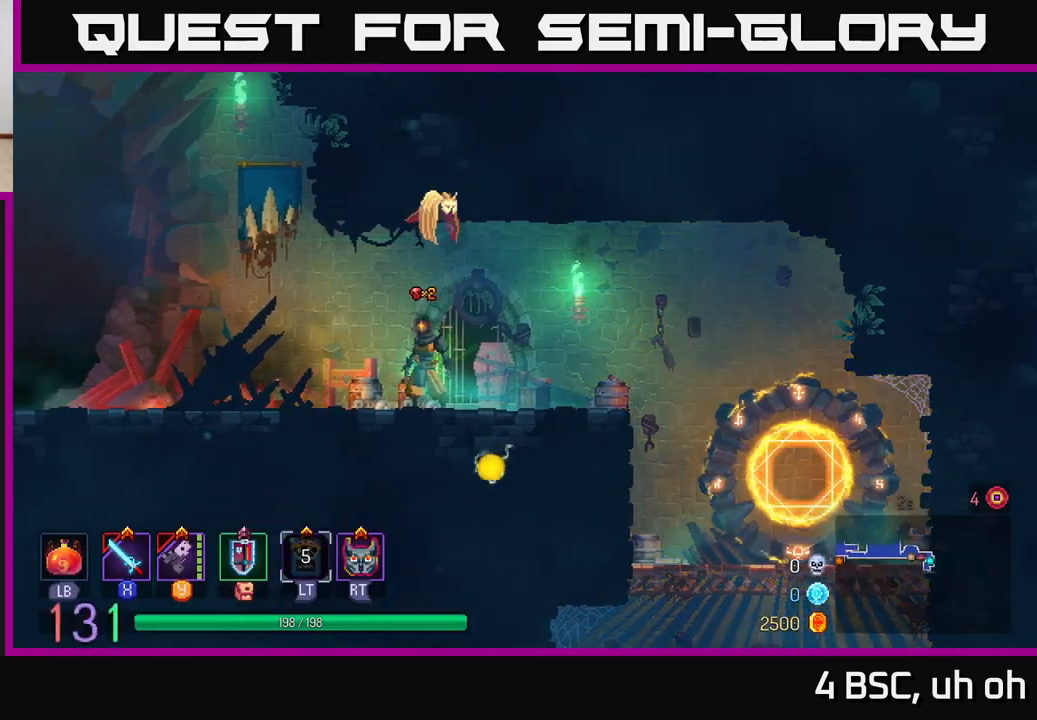
{"buttons": ["START"], "left_stick": "center", "right_stick": "center", "events": [[433, "START", "down"]]}
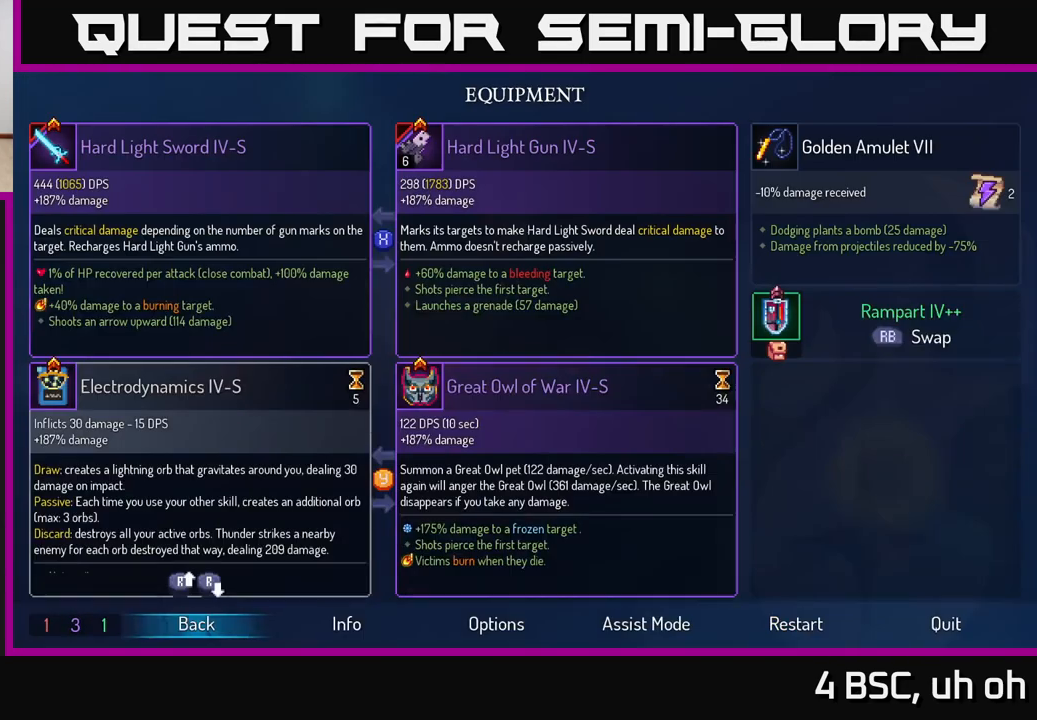
{"buttons": [], "left_stick": "center", "right_stick": "center", "events": [[100, "START", "up"]]}
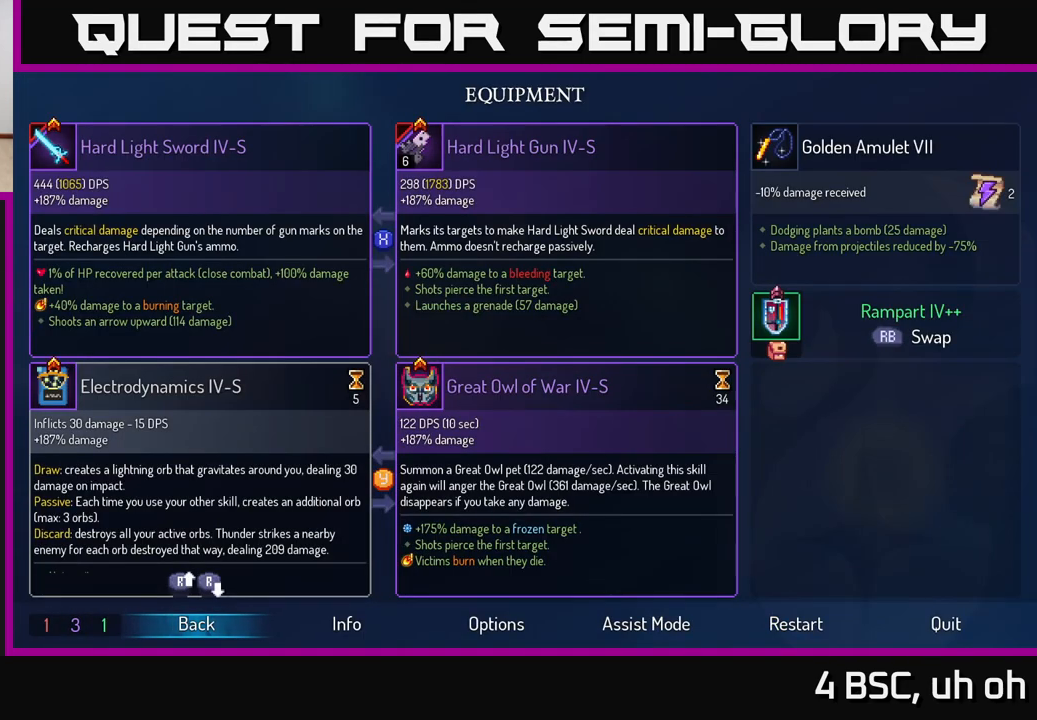
{"buttons": [], "left_stick": "center", "right_stick": "center", "events": []}
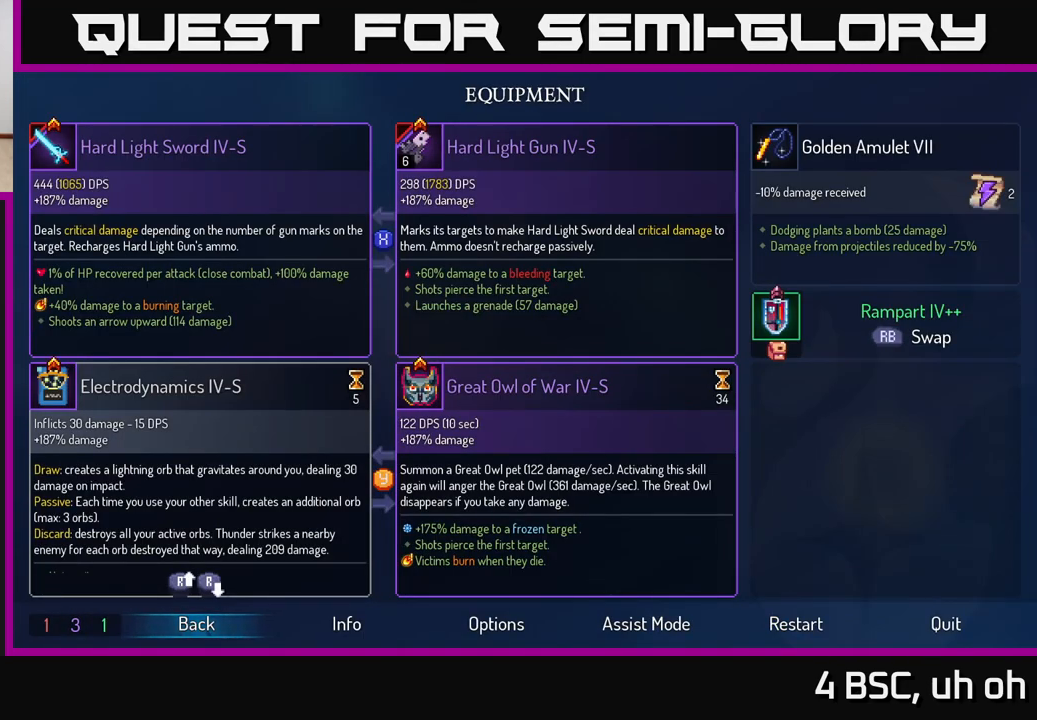
{"buttons": [], "left_stick": "center", "right_stick": "center", "events": []}
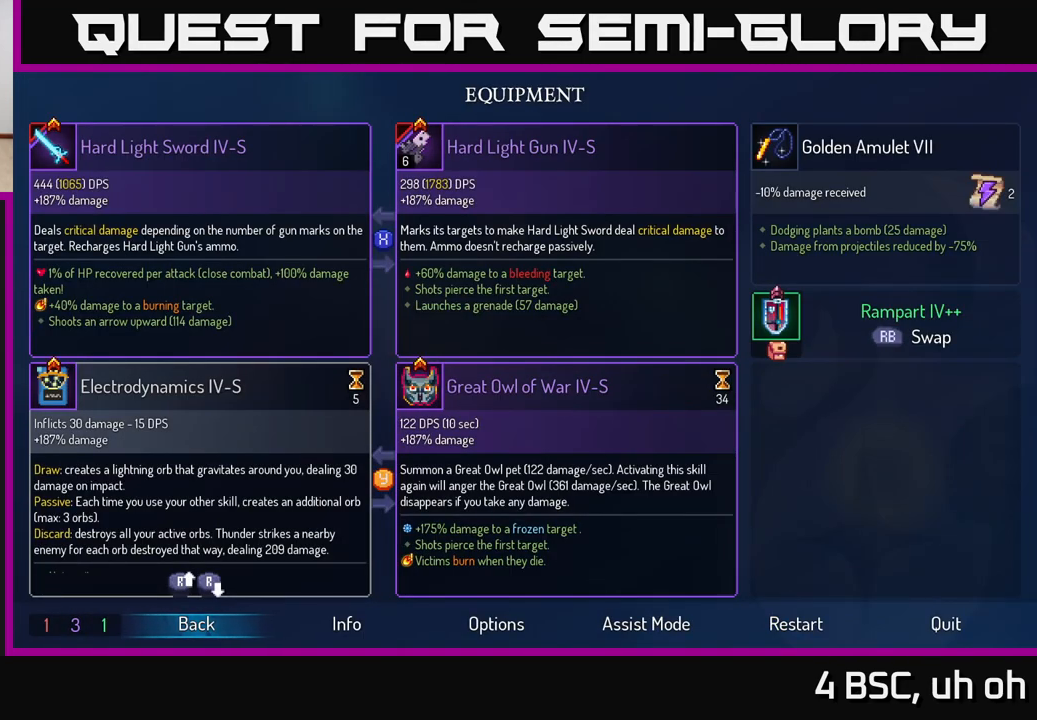
{"buttons": [], "left_stick": "center", "right_stick": "center", "events": []}
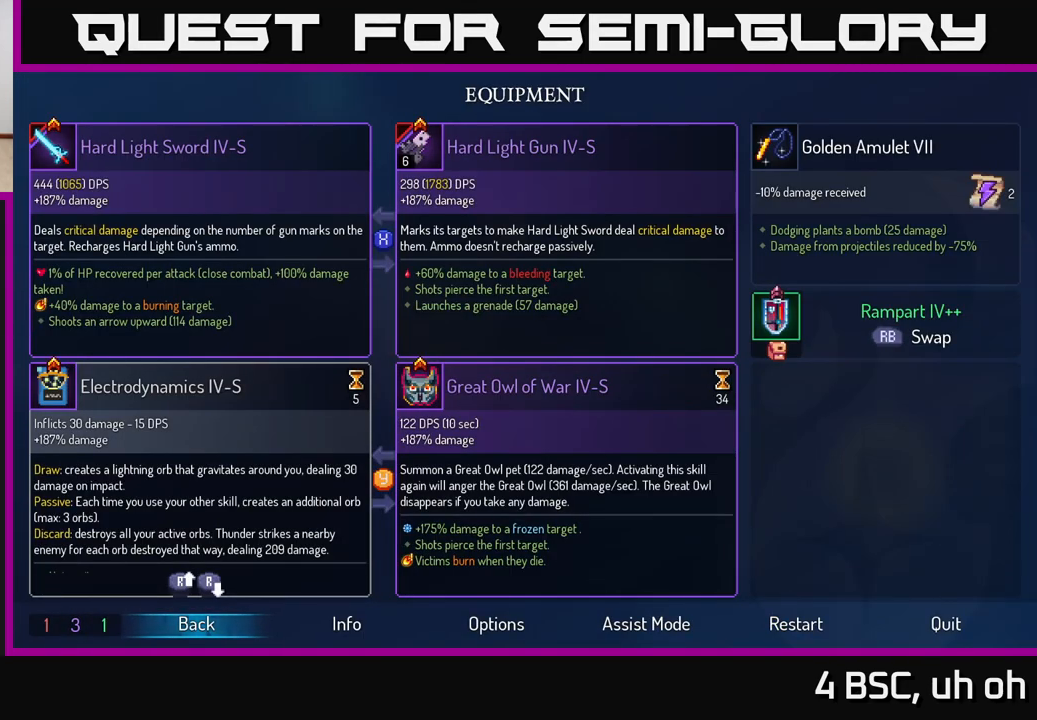
{"buttons": [], "left_stick": "center", "right_stick": "center", "events": []}
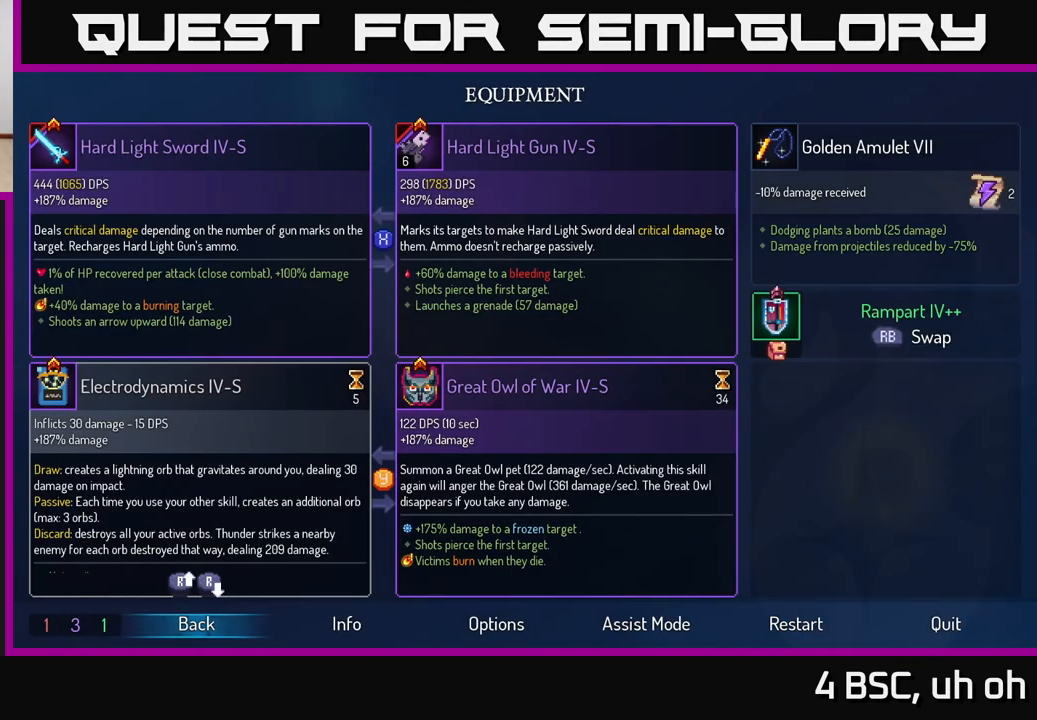
{"buttons": [], "left_stick": "center", "right_stick": "center", "events": []}
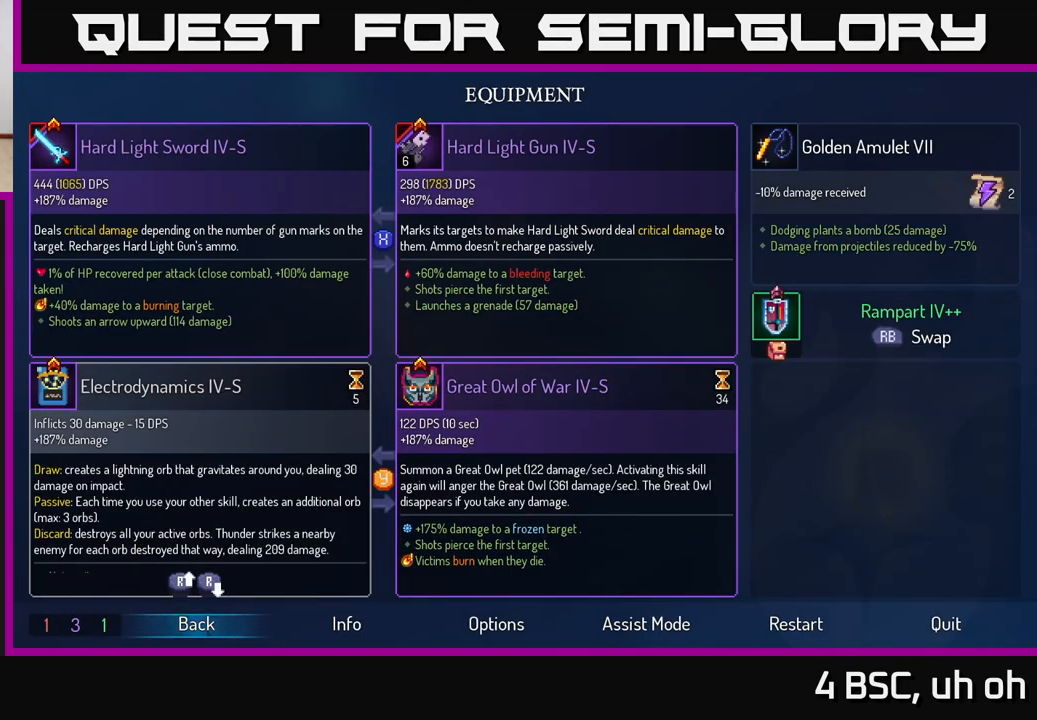
{"buttons": [], "left_stick": "center", "right_stick": "center", "events": []}